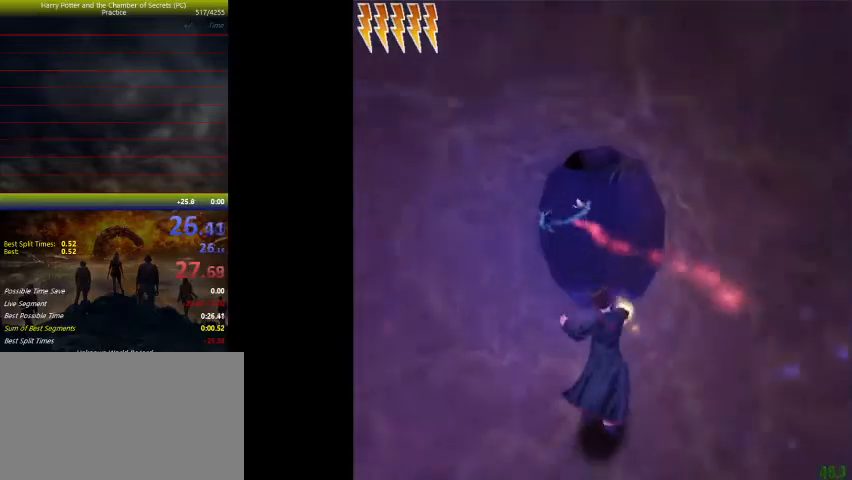
Gameplay with keyboard and mouse; each line is a JSON object with the keys held at the frame after it. "events" lists presses ("down") and releases ("up") of "a", "ctrl", "d", "down", "e", "escape", "f", "f1", "f4", "left", "q", "r", "return", "right", "s", "shift", "space", "tab", "up", "w" and "z" between this image and that frame as [ms after this image, input, new state], when the widget could be followed in between. No other keys are recorded. Mouse buttons are not recorded. Not read: mouse_move.
{"keys": ["shift", "space", "w"], "events": []}
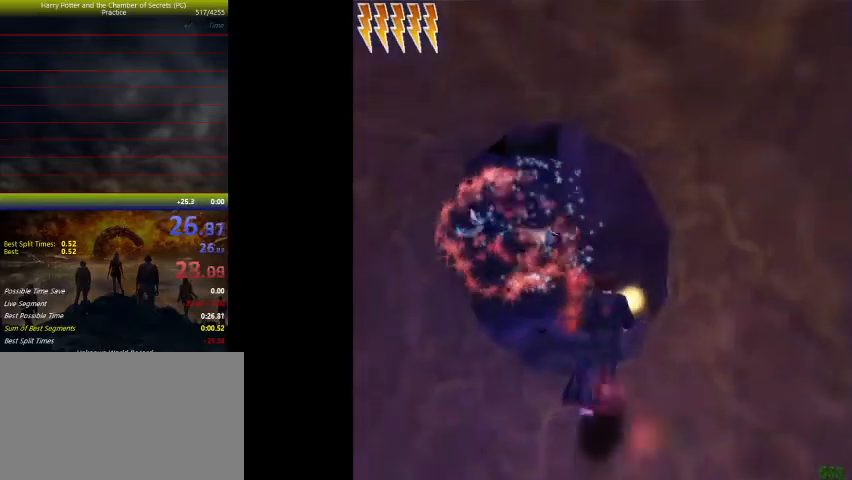
{"keys": ["shift", "space", "w"], "events": [[300, "d", "down"], [500, "d", "up"]]}
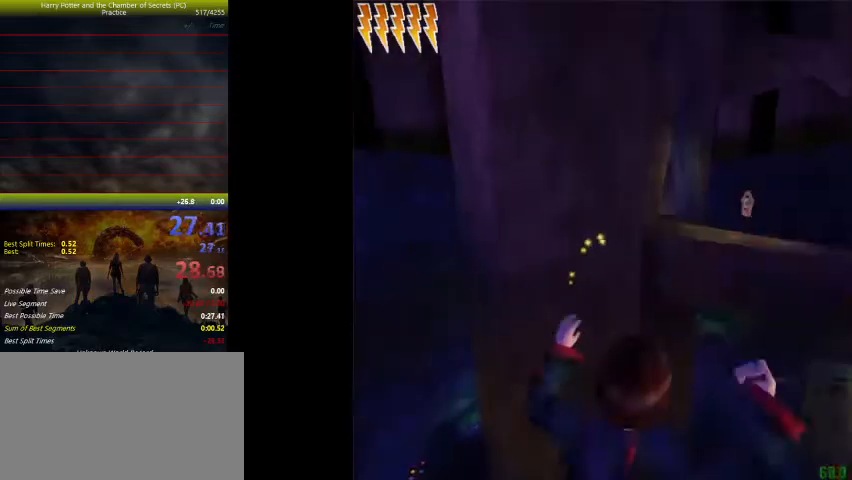
{"keys": ["space"], "events": [[467, "w", "up"], [500, "shift", "up"]]}
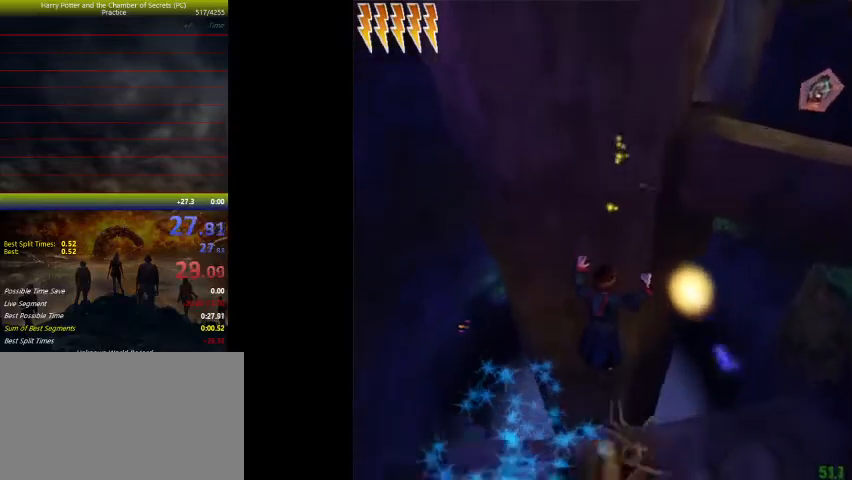
{"keys": ["s", "space"], "events": [[67, "s", "down"]]}
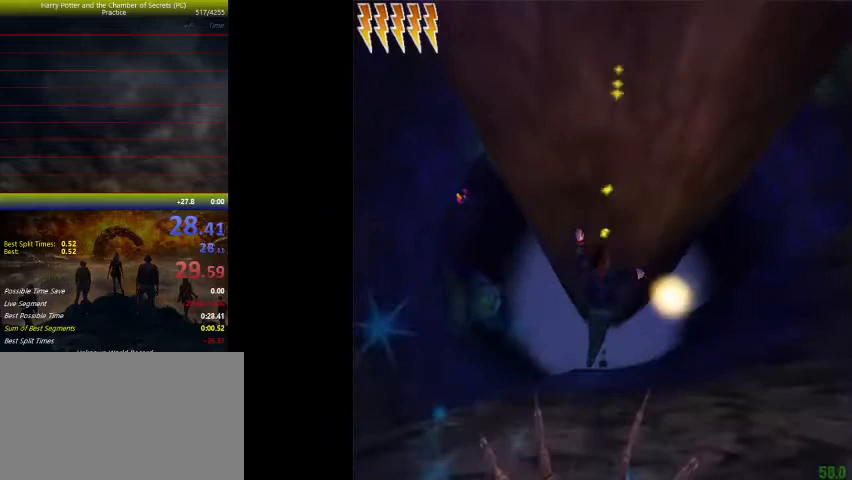
{"keys": ["space"], "events": [[33, "s", "up"], [300, "a", "down"], [433, "a", "up"]]}
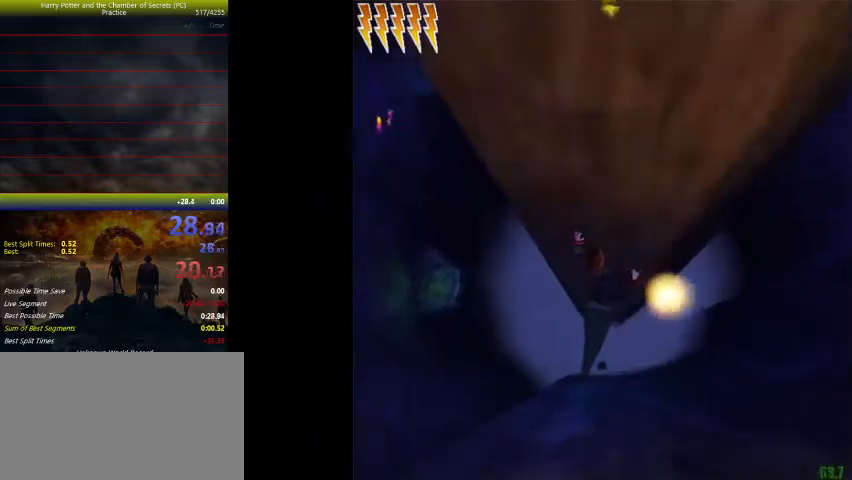
{"keys": ["space"], "events": []}
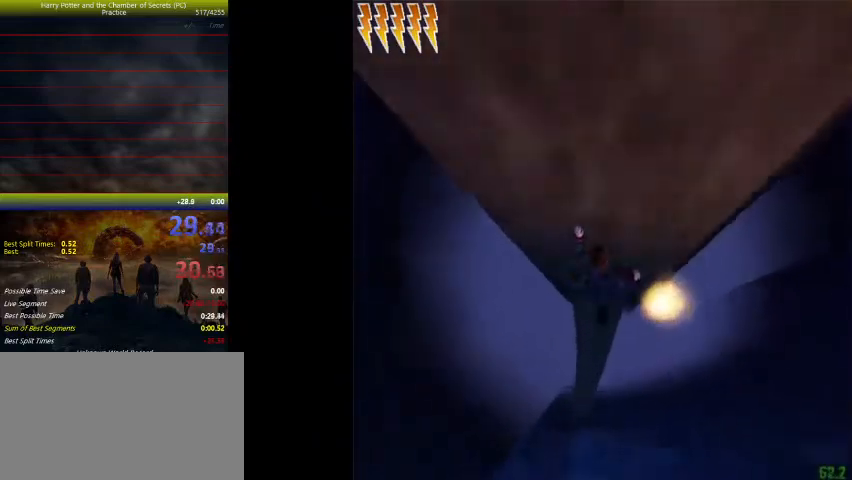
{"keys": ["shift", "space", "w"], "events": [[167, "shift", "down"], [167, "w", "down"]]}
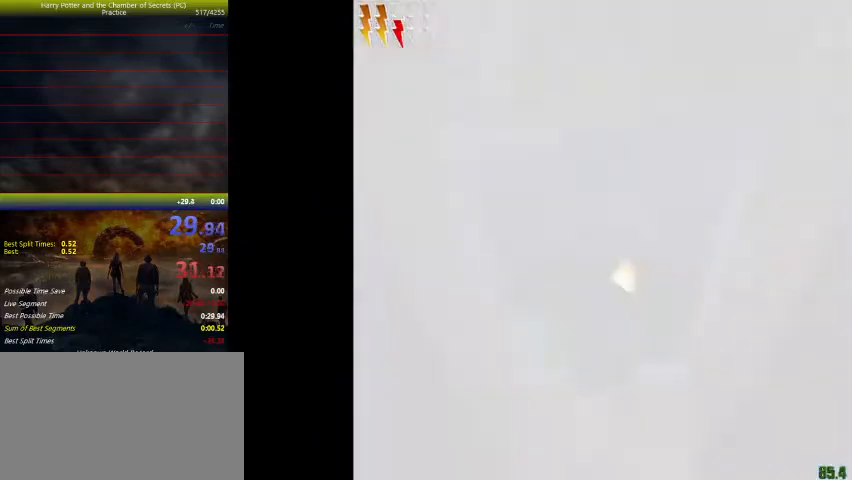
{"keys": ["shift", "space", "w"], "events": []}
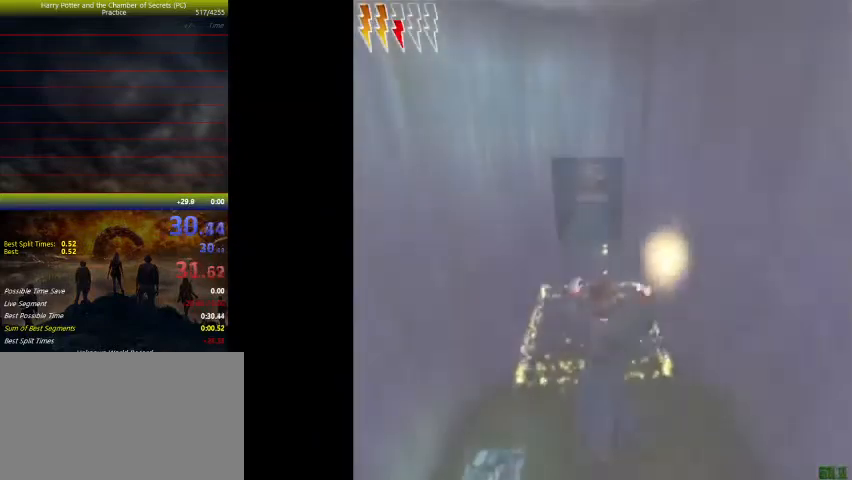
{"keys": ["shift", "space", "w"], "events": []}
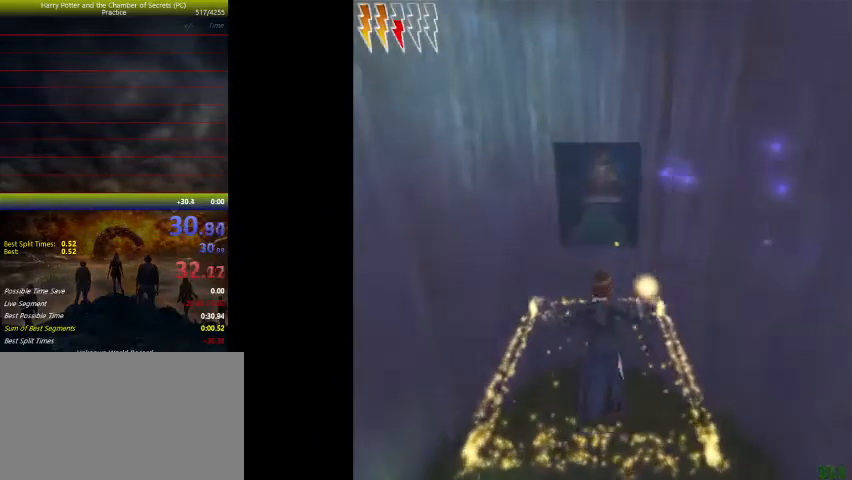
{"keys": ["shift", "space", "w"], "events": []}
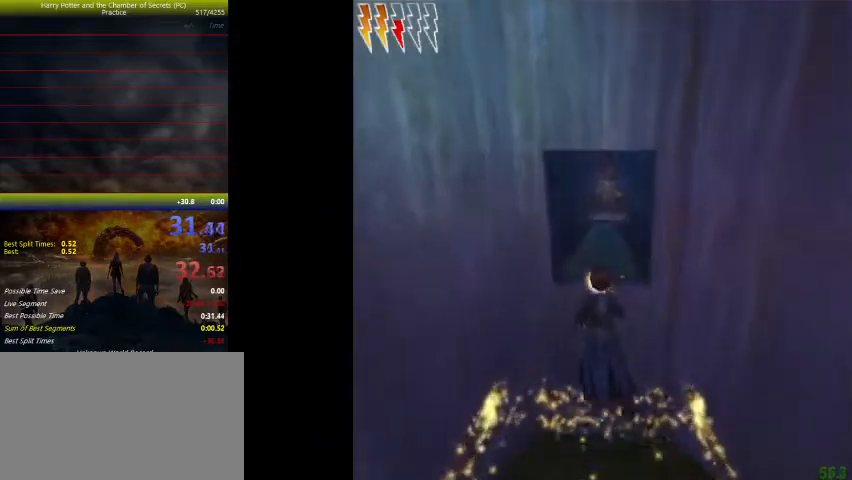
{"keys": ["shift", "space", "w"], "events": []}
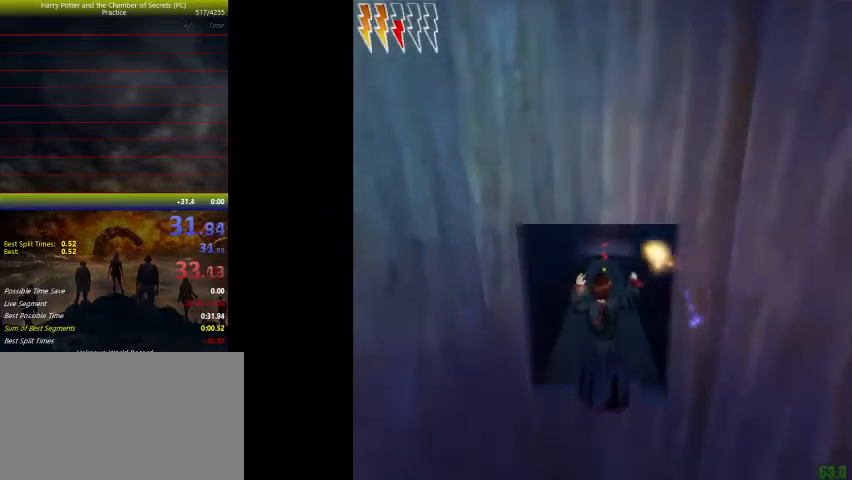
{"keys": ["shift", "space", "w"], "events": []}
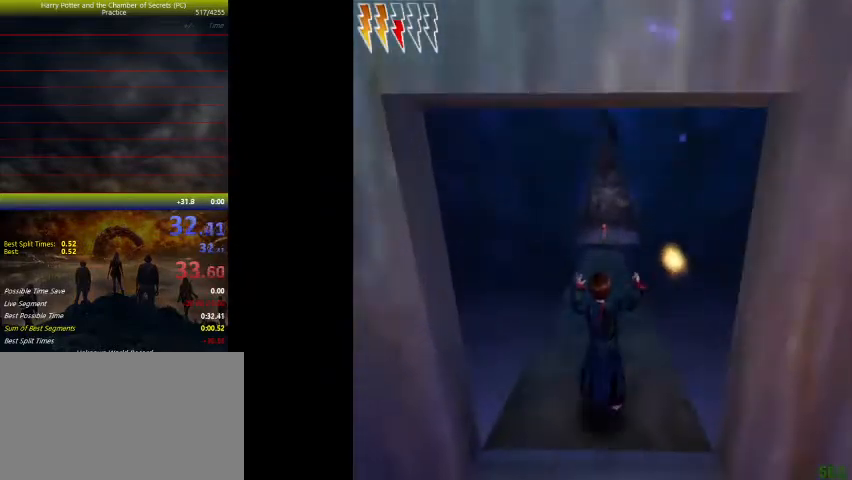
{"keys": ["shift", "space", "w"], "events": []}
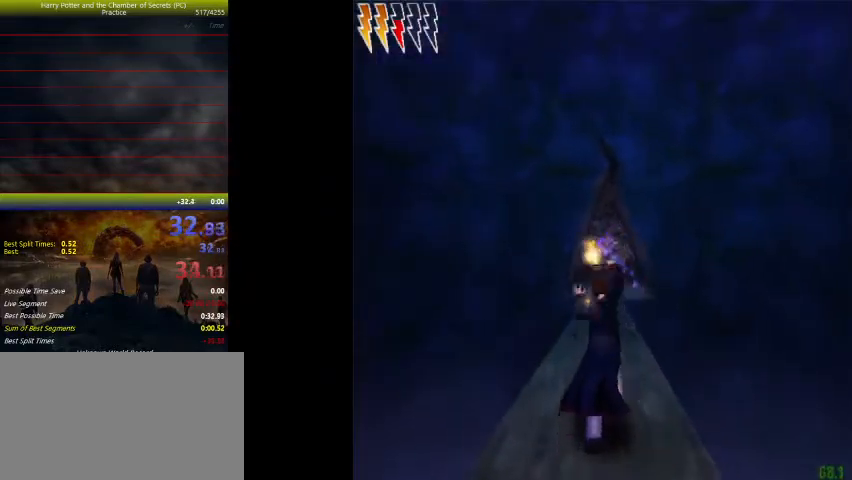
{"keys": ["shift", "space", "w"], "events": []}
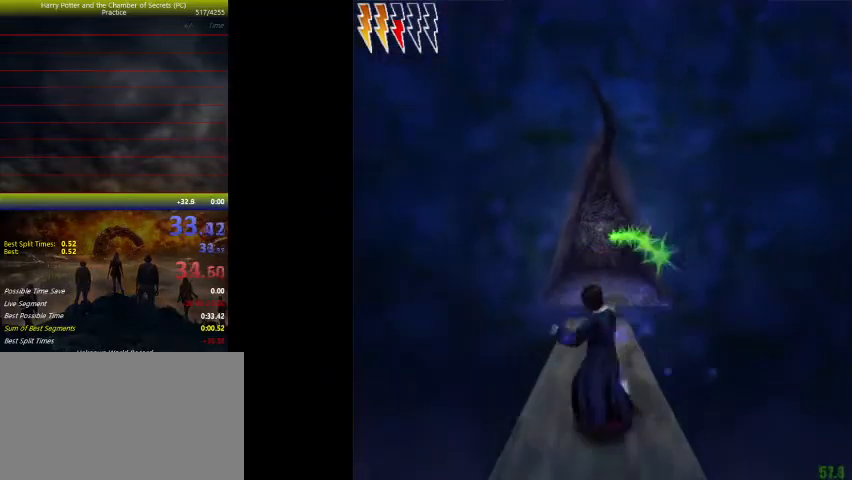
{"keys": ["shift", "space", "w"], "events": []}
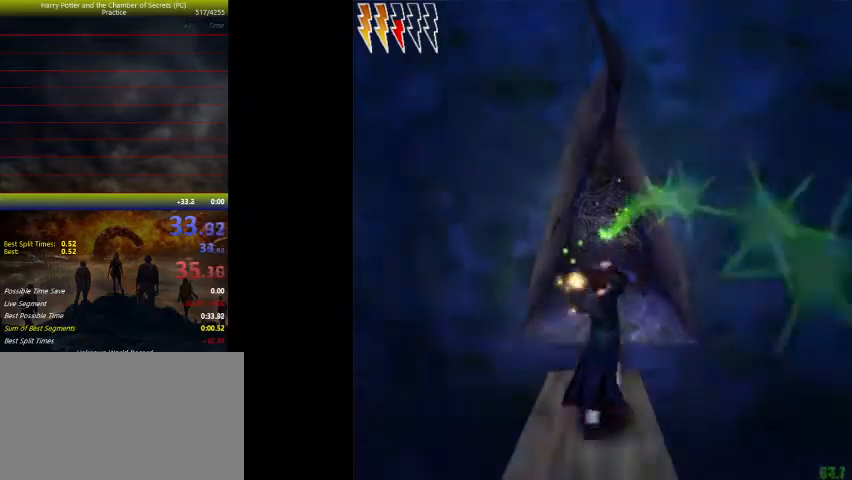
{"keys": ["shift", "space", "w"], "events": []}
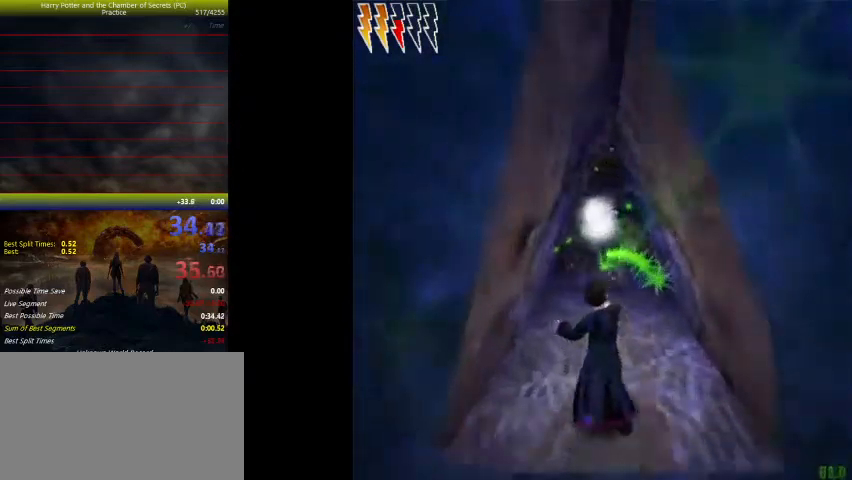
{"keys": ["shift", "space", "w"], "events": []}
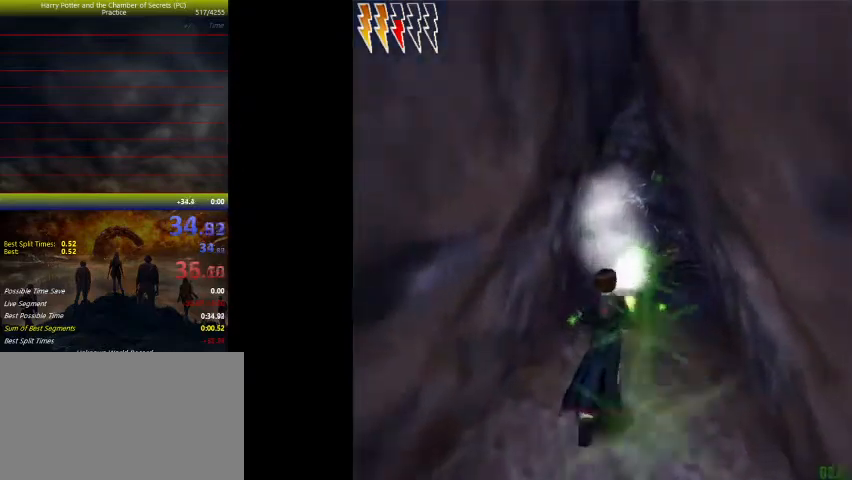
{"keys": ["shift", "space", "w"], "events": []}
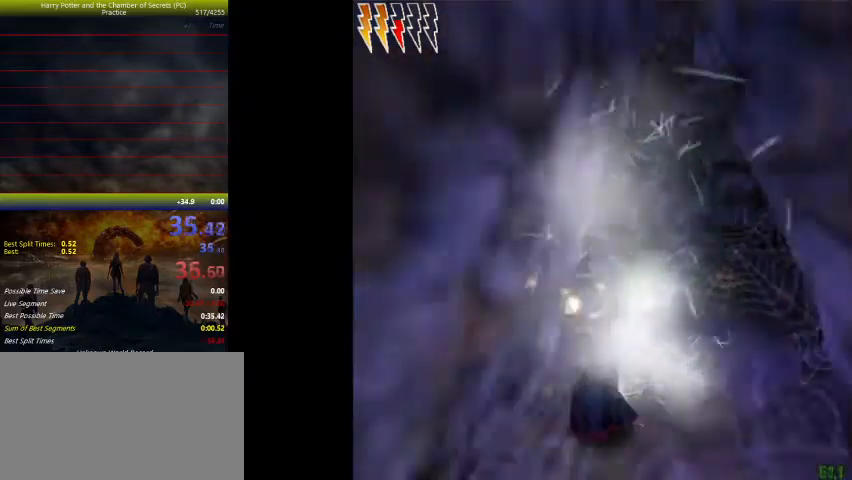
{"keys": ["shift", "space", "w"], "events": [[233, "d", "down"], [333, "d", "up"]]}
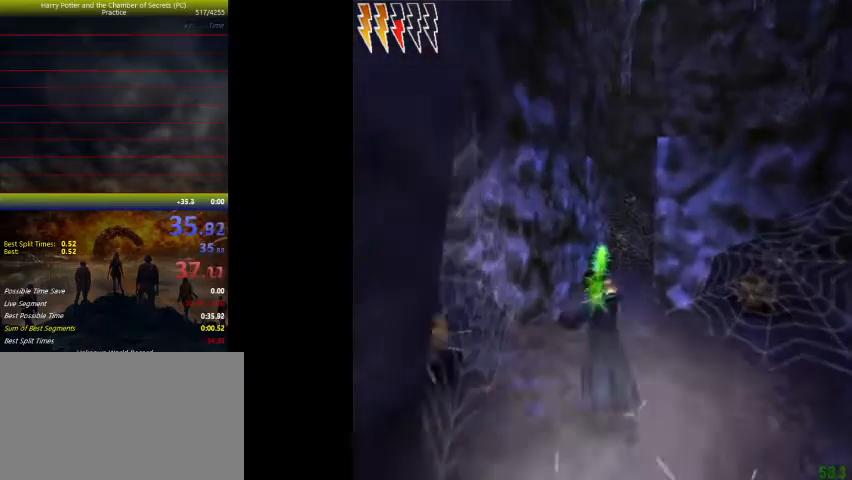
{"keys": ["shift", "space", "w"], "events": []}
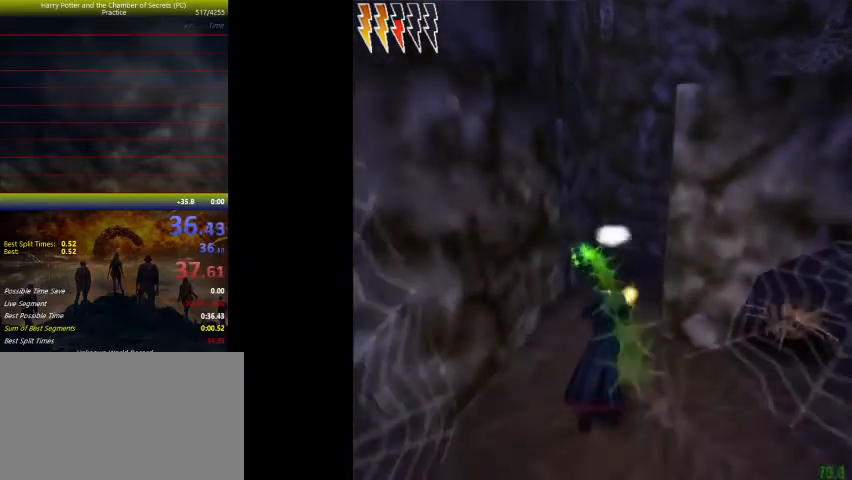
{"keys": ["shift", "space", "w"], "events": []}
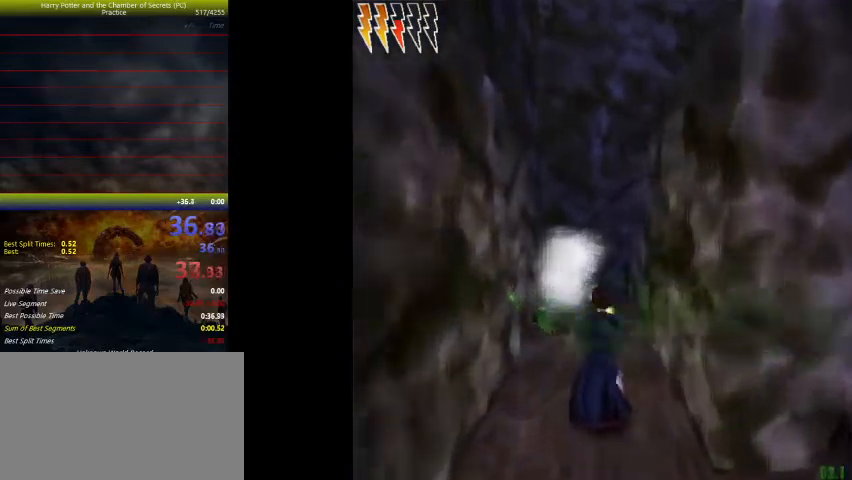
{"keys": ["d", "shift", "space", "w"], "events": [[433, "d", "down"]]}
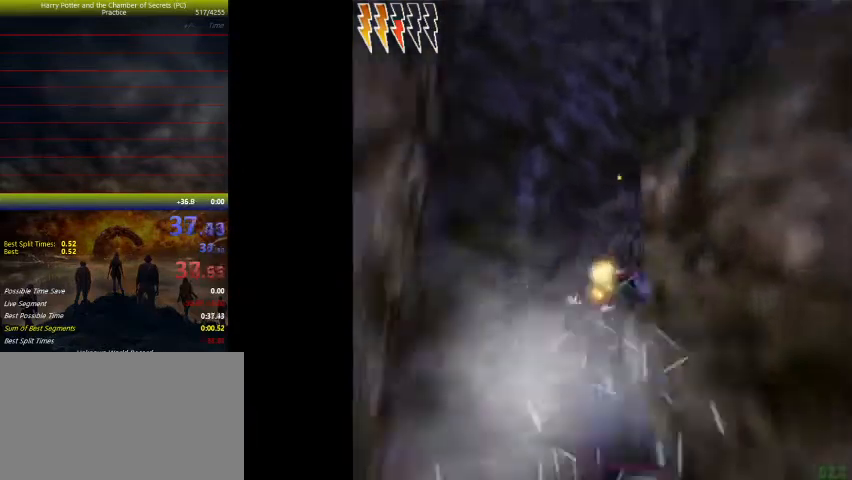
{"keys": ["shift", "space", "w"], "events": [[400, "d", "up"]]}
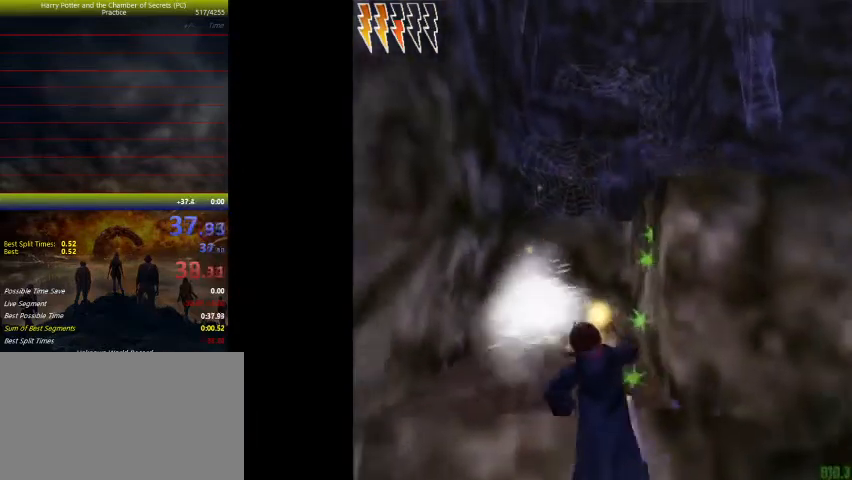
{"keys": ["d", "f", "shift", "space", "w"], "events": [[467, "d", "down"], [467, "f", "down"]]}
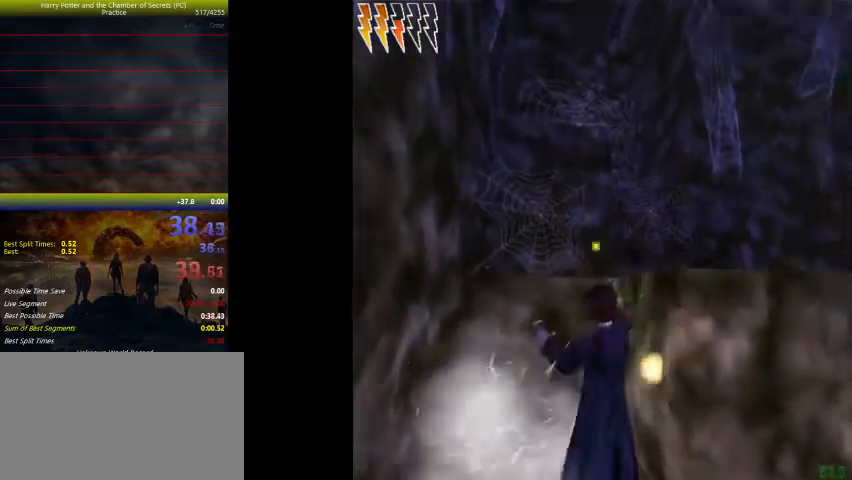
{"keys": ["shift", "space", "w"], "events": [[467, "d", "up"], [467, "f", "up"]]}
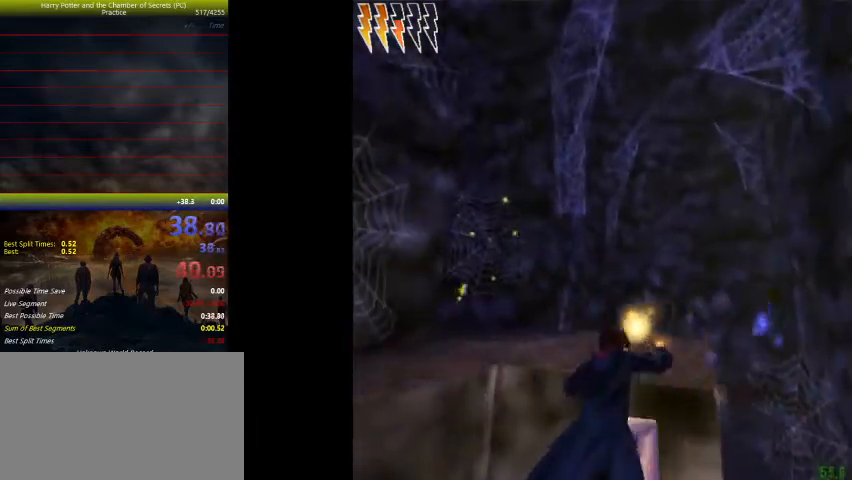
{"keys": ["shift", "space", "w"], "events": []}
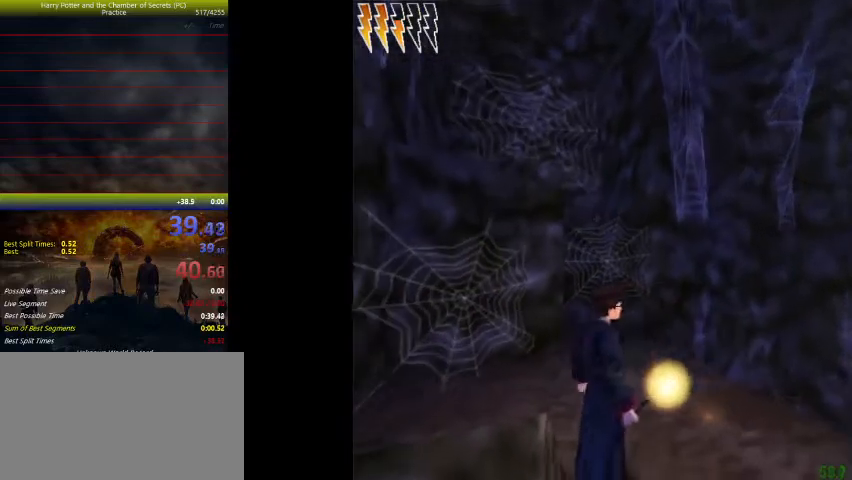
{"keys": ["shift", "space", "w"], "events": []}
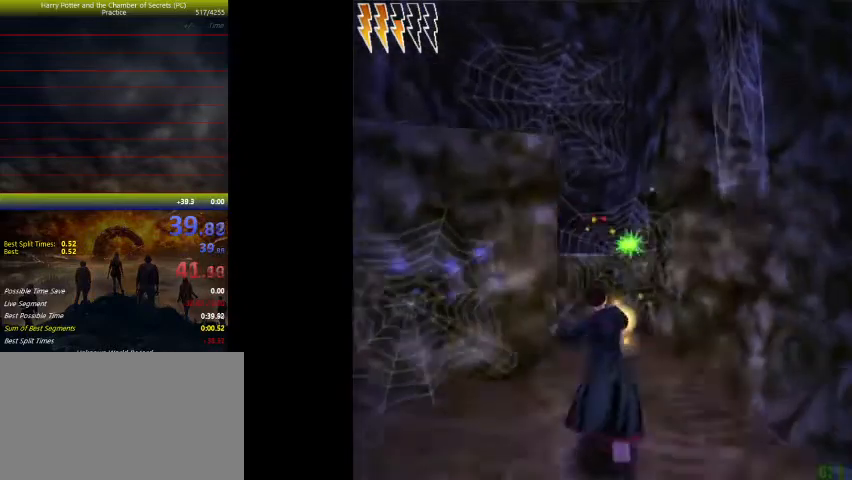
{"keys": ["shift", "space", "w"], "events": []}
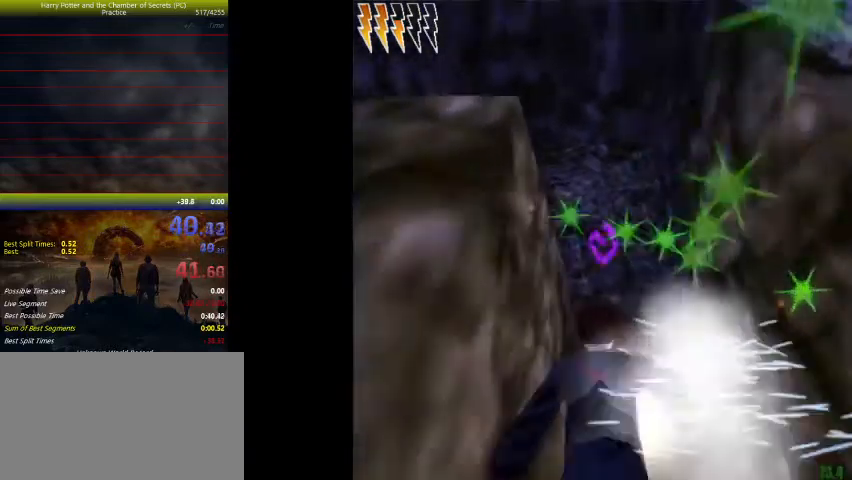
{"keys": ["shift", "space", "w"], "events": []}
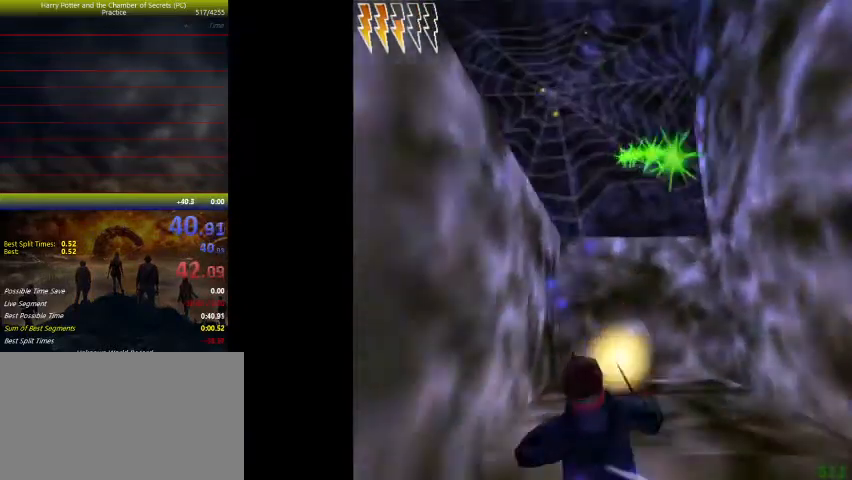
{"keys": ["shift", "space", "w"], "events": []}